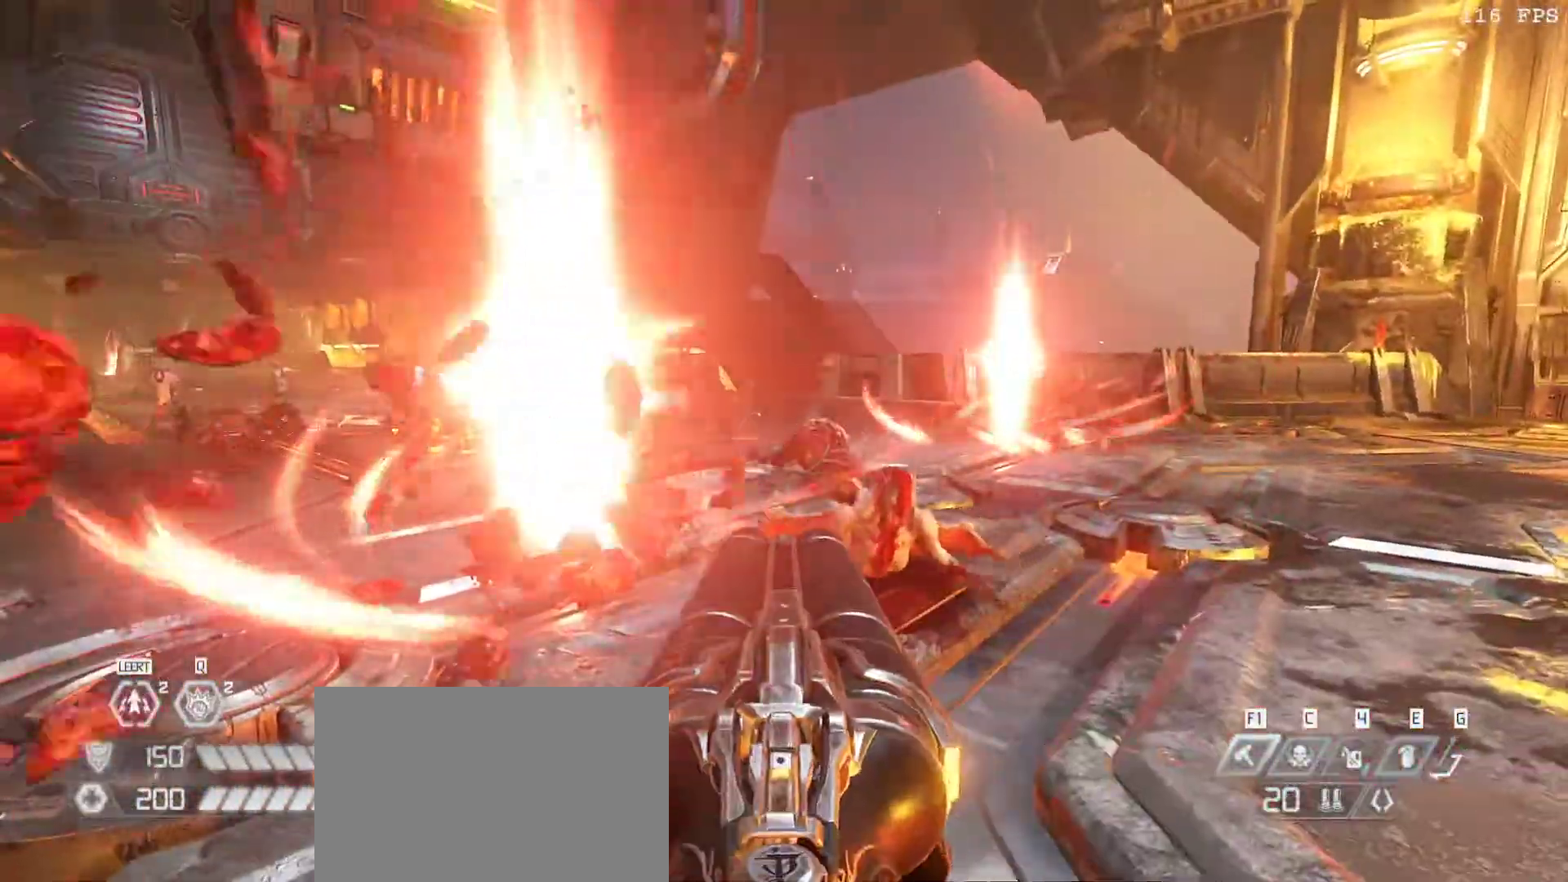
Gameplay with keyboard and mouse; each line is a JSON object with the keys and mouse buttons held at the frame after it. "events" lists presses ("down") and releases ("up") of "1", "2", "3", "4", "5", "a", "alt", "b", "c", "ctrl", "d", "e", "f", "g", "q", "r", "s", "shift", "space", "t", "tab", "tilde", "v", "w", "x", "z", "mouse_left", "mouse_wheel", "mouse_right", "mouse_mb4" and "mouse_mb5" between this image and that frame as [ms after this image, input, new state], when the widget could be followed in between. "mouse_left", "mouse_wheel", "mouse_right", "mouse_mb4", "mouse_mb5" = the "left", "wheel", "right", "mb4", "mb5" buttons of the "mouse" list. No other keys are recorded. "wheel" means that the mouse wheel is clicked or scrolled. Mouse movement is not recorded.
{"keys": ["1", "s"], "mouse": [], "events": [[100, "d", "down"], [183, "d", "up"], [217, "s", "down"], [417, "1", "down"]]}
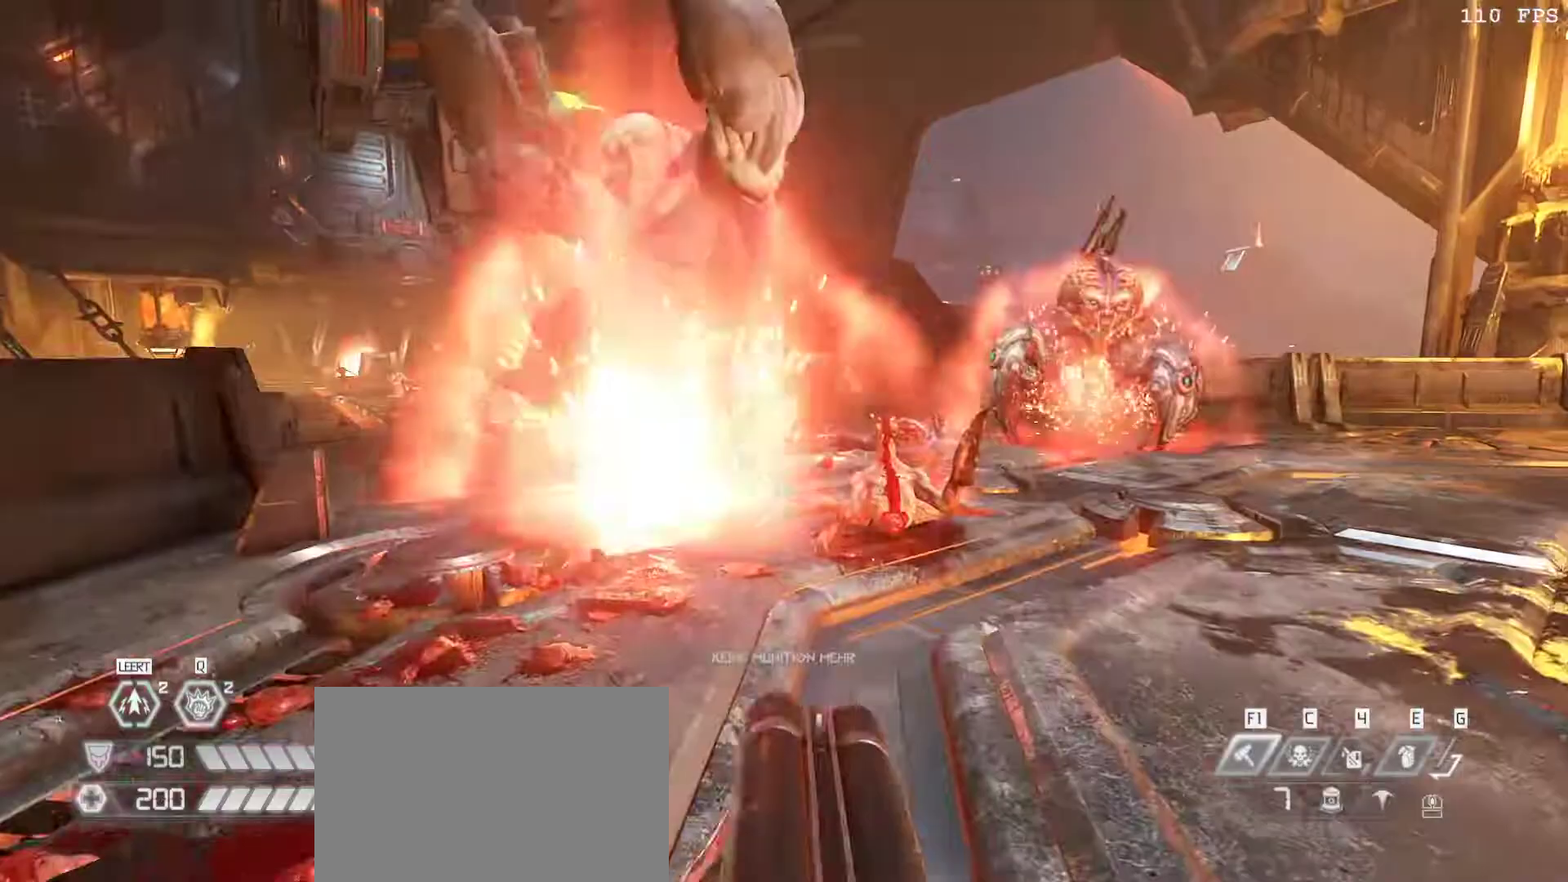
{"keys": ["3"], "mouse": [], "events": [[17, "v", "down"], [67, "1", "up"], [83, "v", "up"], [150, "v", "down"], [300, "s", "up"], [300, "v", "up"], [383, "mouse_left", "down"], [433, "3", "down"], [483, "mouse_left", "up"]]}
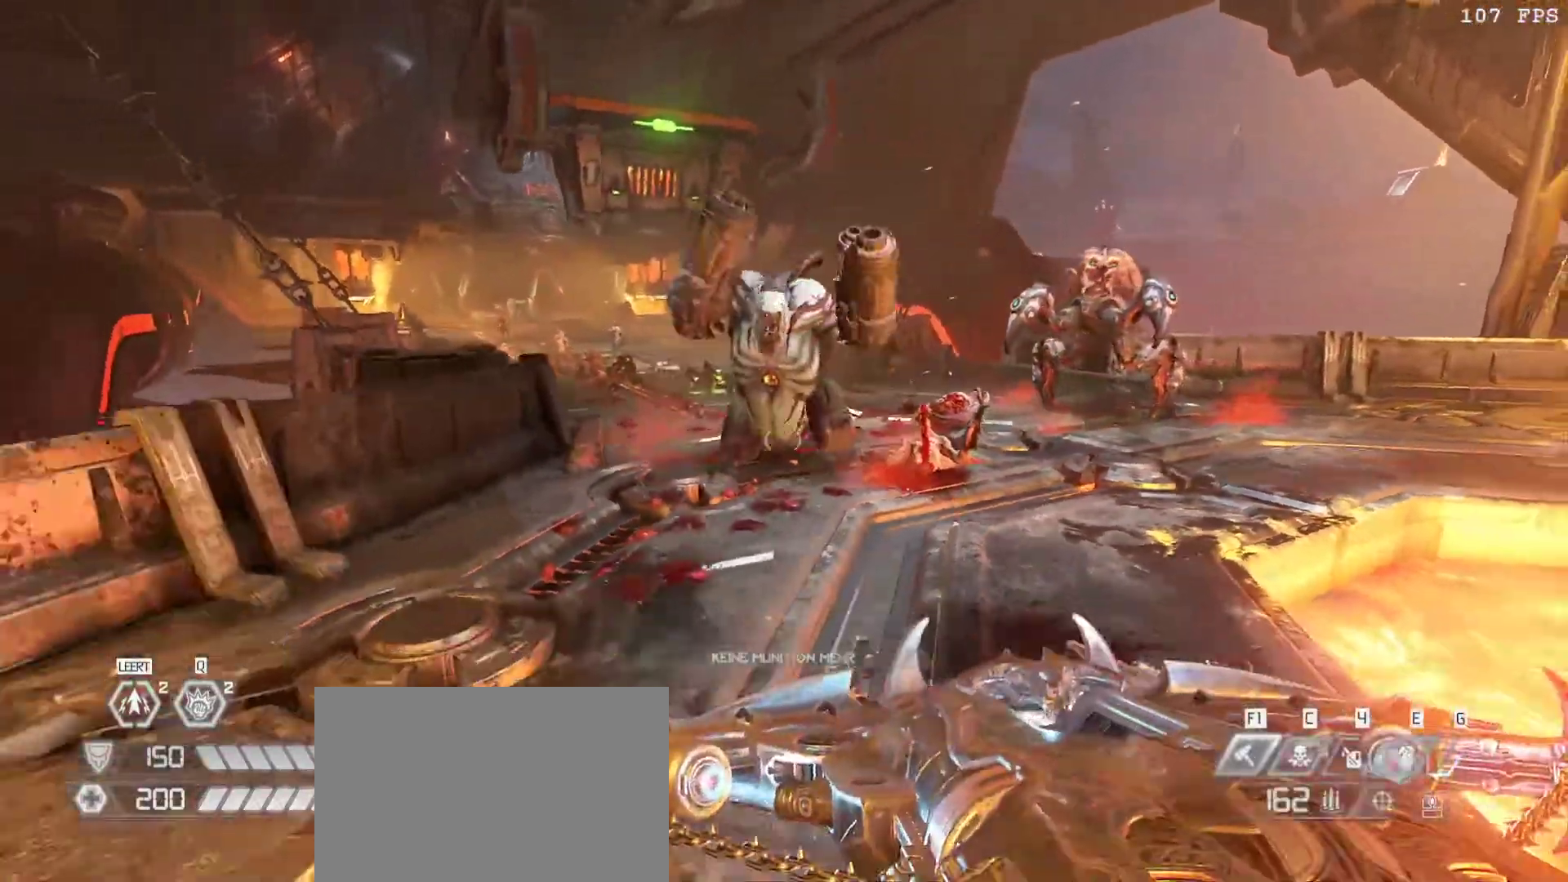
{"keys": ["r", "s"], "mouse": [], "events": [[17, "v", "down"], [17, "w", "down"], [33, "3", "up"], [167, "v", "up"], [167, "w", "up"], [317, "a", "down"], [317, "mouse_right", "down"], [317, "s", "down"], [350, "mouse_left", "down"], [450, "a", "up"], [450, "r", "down"], [500, "mouse_left", "up"], [500, "mouse_right", "up"]]}
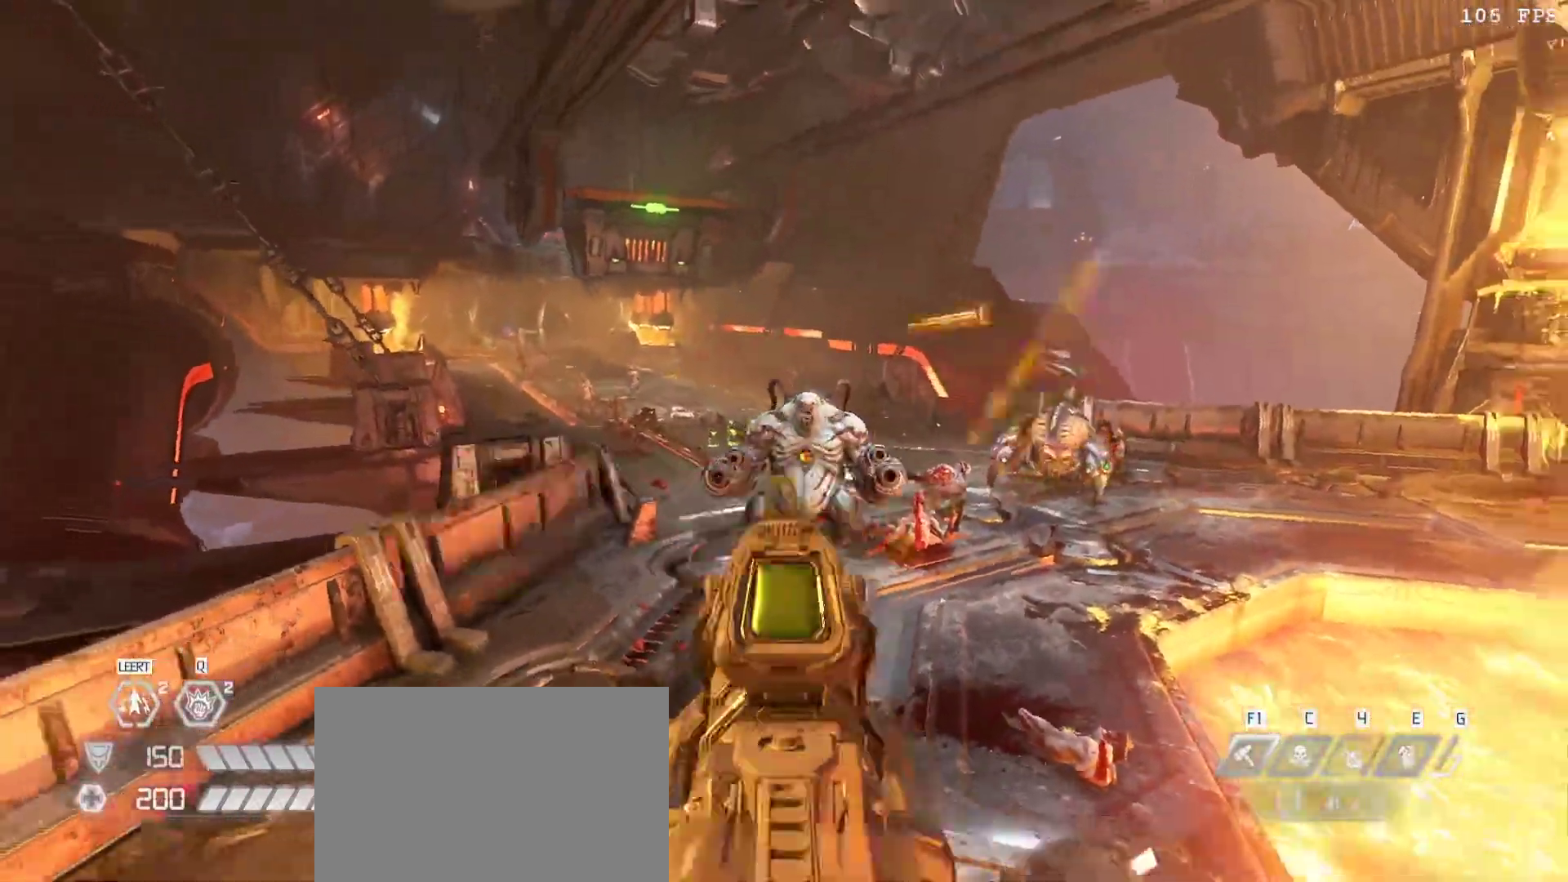
{"keys": ["a", "w"], "mouse": [], "events": [[50, "r", "up"], [100, "s", "up"], [133, "mouse_left", "down"], [283, "3", "down"], [333, "mouse_left", "up"], [367, "3", "up"], [450, "w", "down"], [483, "a", "down"]]}
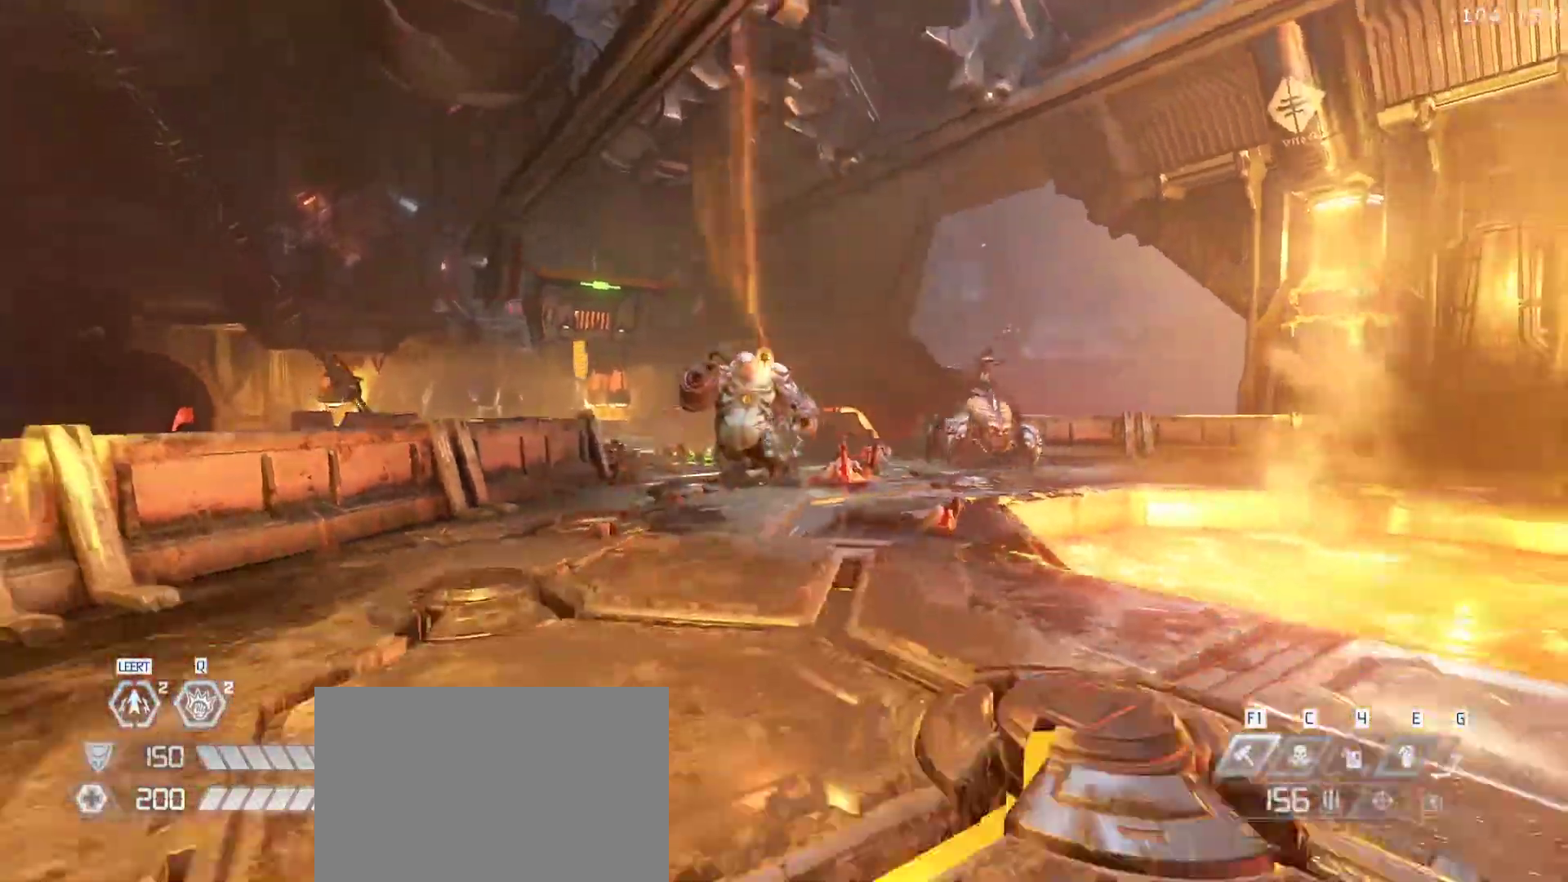
{"keys": ["3"], "mouse": ["left"], "events": [[50, "mouse_right", "down"], [133, "v", "down"], [183, "mouse_left", "down"], [250, "r", "down"], [283, "v", "up"], [300, "mouse_right", "up"], [300, "w", "up"], [350, "r", "up"], [383, "mouse_left", "up"], [433, "a", "up"], [467, "mouse_left", "down"], [483, "3", "down"]]}
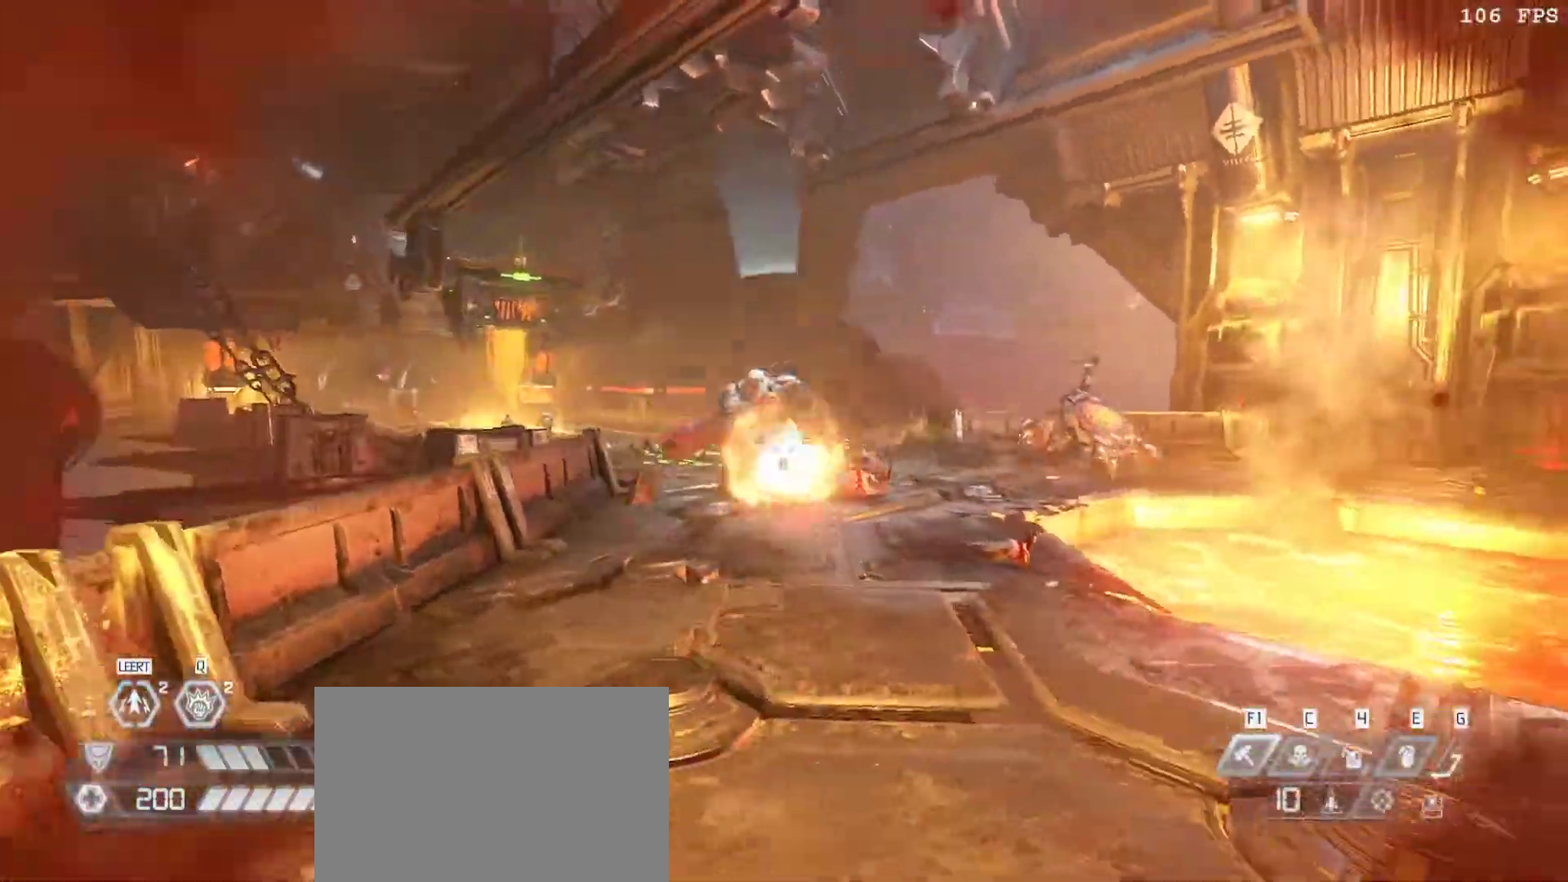
{"keys": ["v"], "mouse": ["left", "right"], "events": [[117, "3", "up"], [117, "mouse_left", "up"], [317, "w", "down"], [350, "mouse_right", "down"], [400, "v", "down"], [417, "mouse_left", "down"], [500, "w", "up"]]}
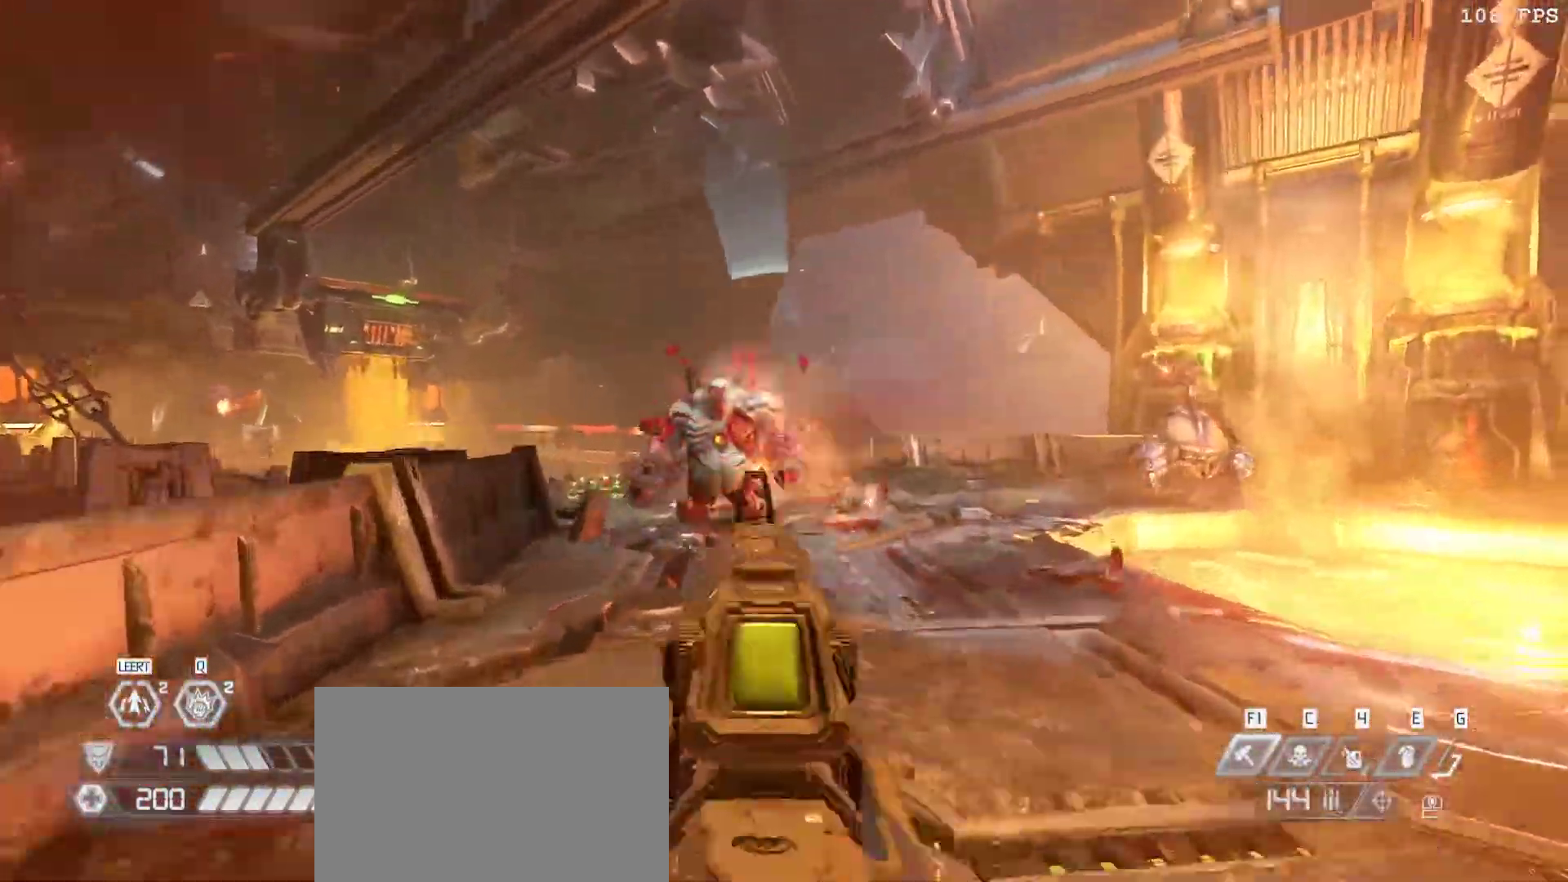
{"keys": [], "mouse": [], "events": [[50, "r", "down"], [83, "mouse_left", "up"], [83, "mouse_right", "up"], [83, "v", "up"], [133, "r", "up"], [233, "mouse_left", "down"], [283, "3", "down"], [367, "3", "up"], [417, "mouse_left", "up"]]}
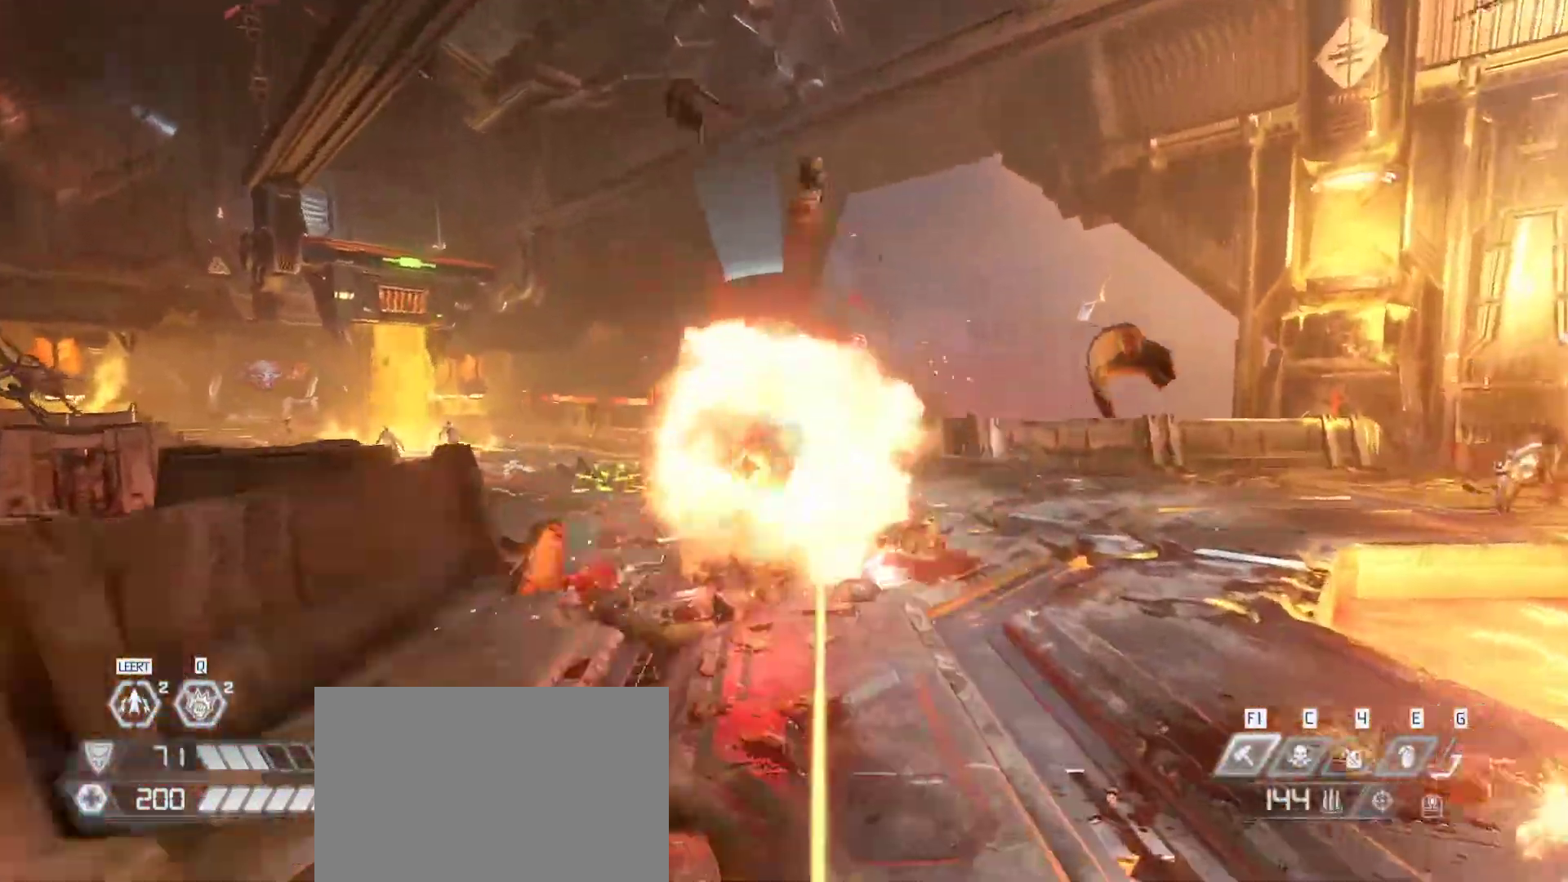
{"keys": [], "mouse": [], "events": [[67, "w", "down"], [100, "a", "down"], [150, "mouse_right", "down"], [200, "v", "down"], [250, "mouse_left", "down"], [300, "mouse_right", "up"], [300, "r", "down"], [350, "mouse_left", "up"], [350, "v", "up"], [383, "r", "up"], [383, "w", "up"], [417, "a", "up"]]}
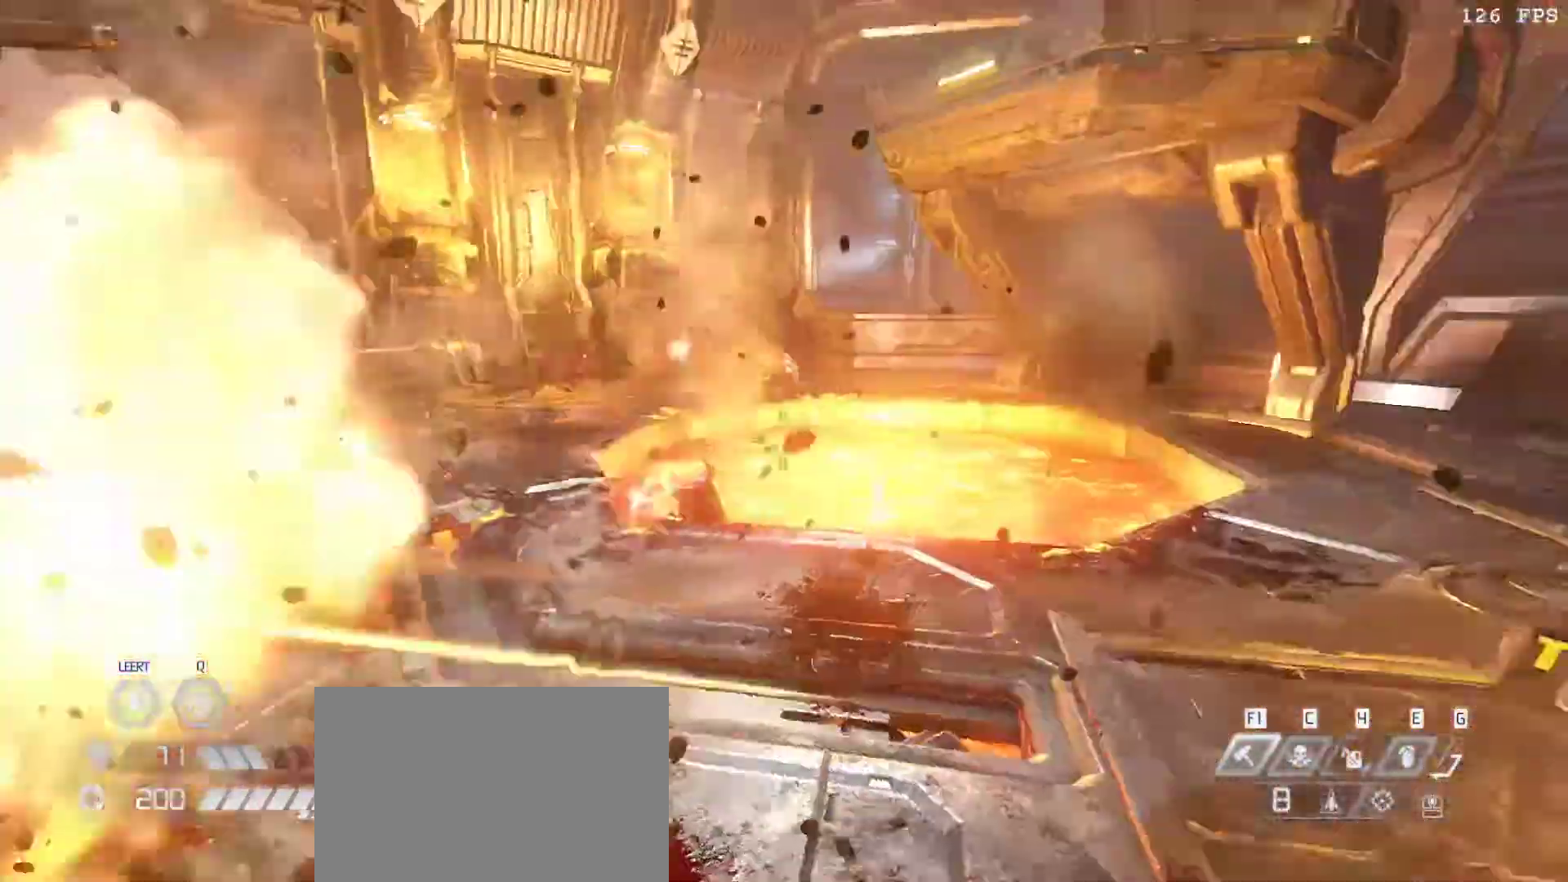
{"keys": ["a", "v", "w"], "mouse": ["right"], "events": [[67, "mouse_left", "down"], [83, "3", "down"], [133, "w", "down"], [200, "3", "up"], [217, "mouse_left", "up"], [250, "a", "down"], [483, "mouse_right", "down"], [500, "v", "down"]]}
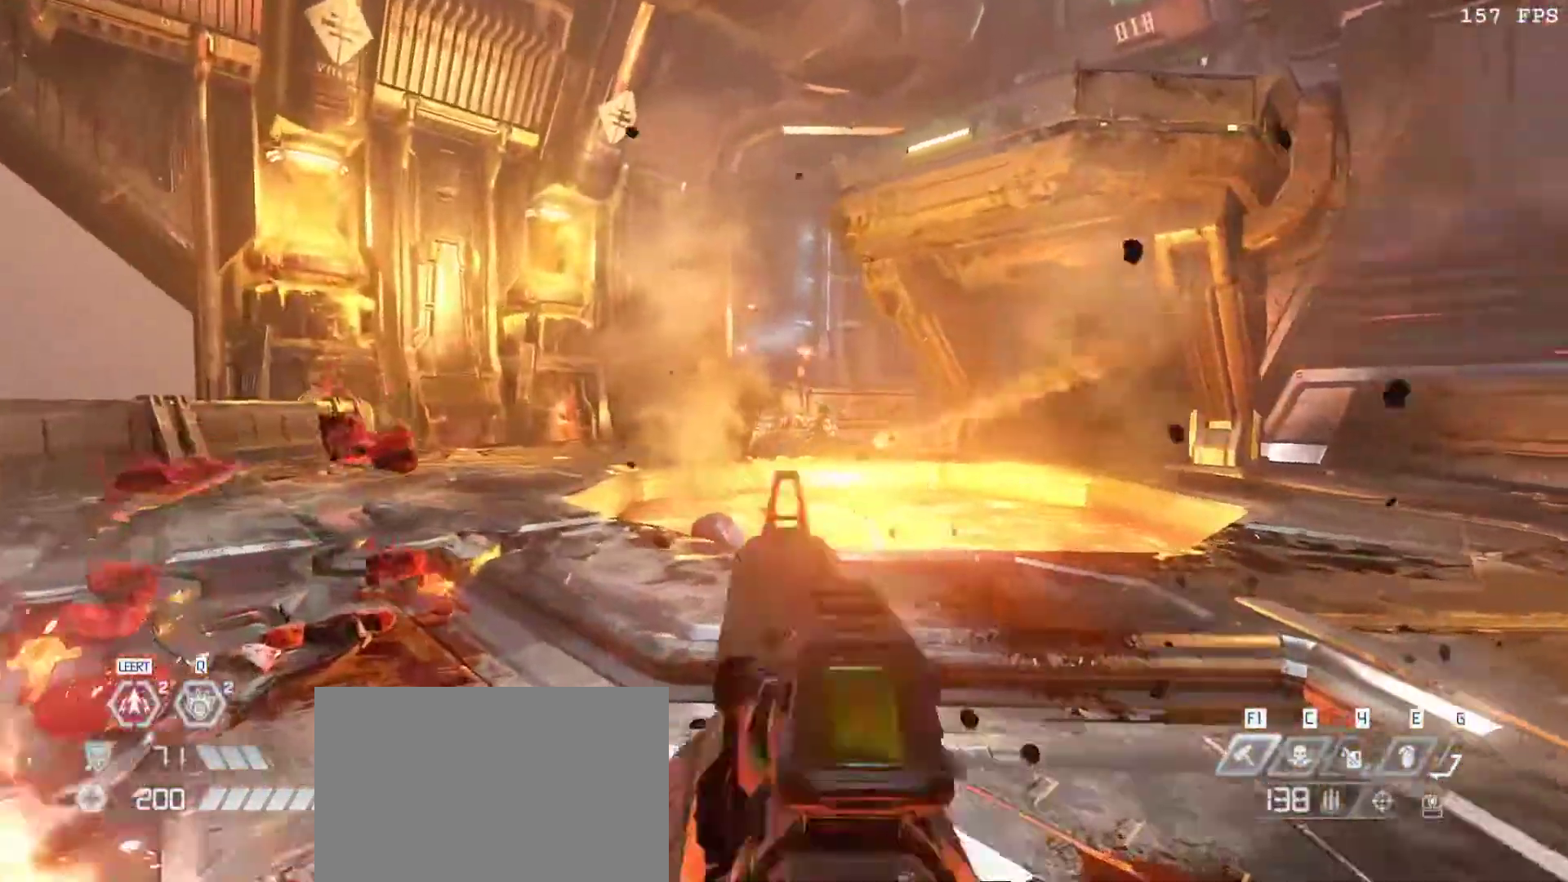
{"keys": [], "mouse": ["left"], "events": [[100, "mouse_left", "down"], [100, "r", "down"], [167, "v", "up"], [183, "mouse_left", "up"], [183, "mouse_right", "up"], [183, "r", "up"], [233, "w", "up"], [317, "a", "up"], [350, "mouse_left", "down"], [367, "3", "down"], [467, "3", "up"]]}
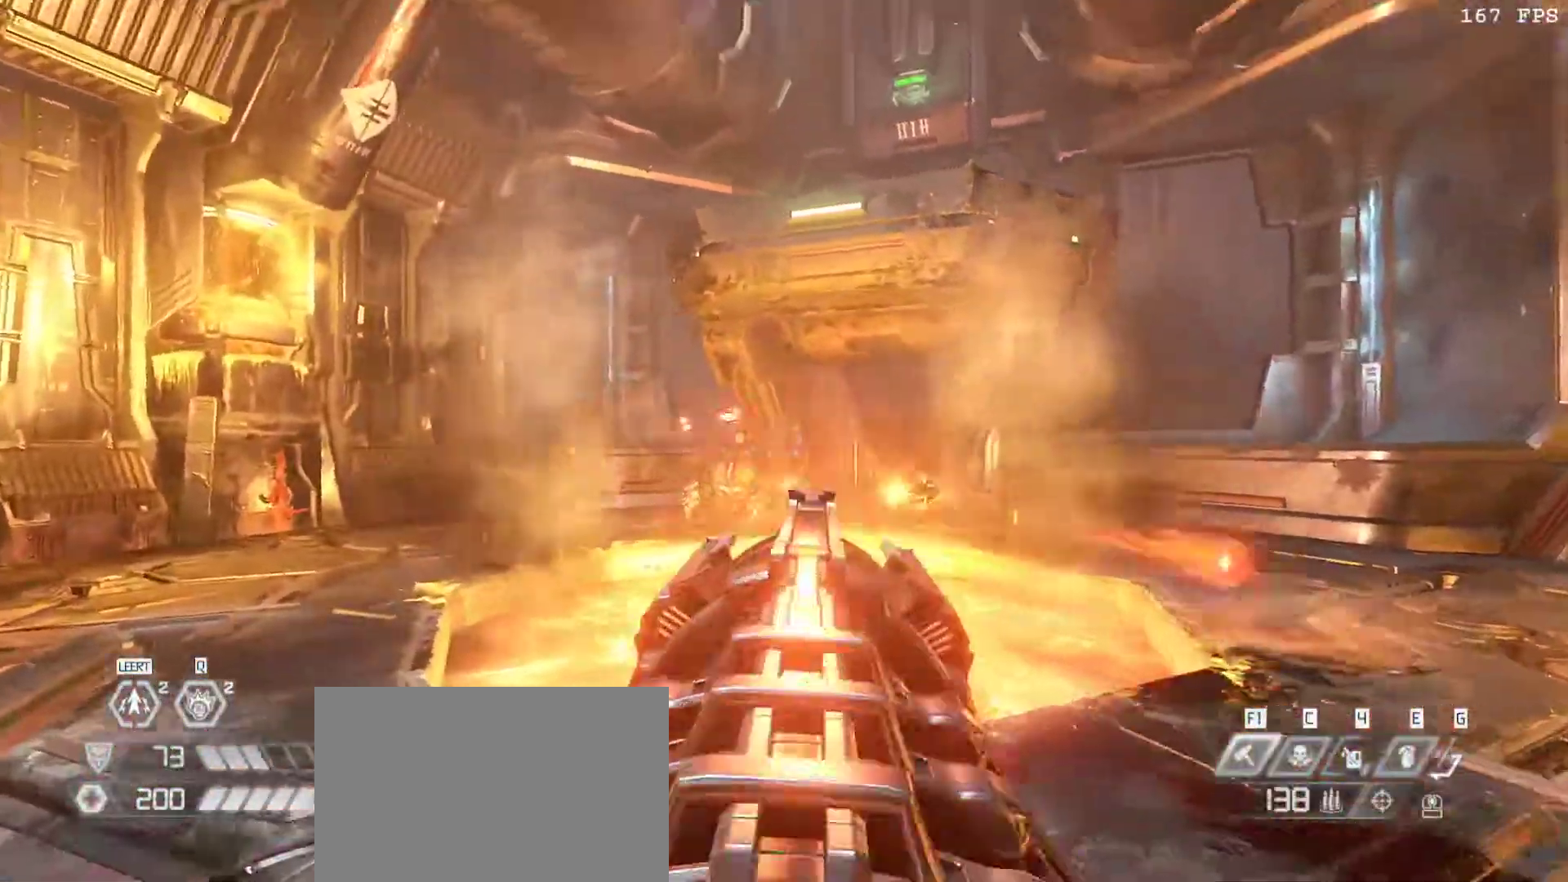
{"keys": [], "mouse": ["wheel", "right"], "events": [[17, "mouse_left", "up"], [150, "a", "down"], [150, "w", "down"], [300, "v", "down"], [350, "v", "up"], [433, "w", "up"], [483, "a", "up"], [500, "mouse_right", "down"], [500, "mouse_wheel", "down"]]}
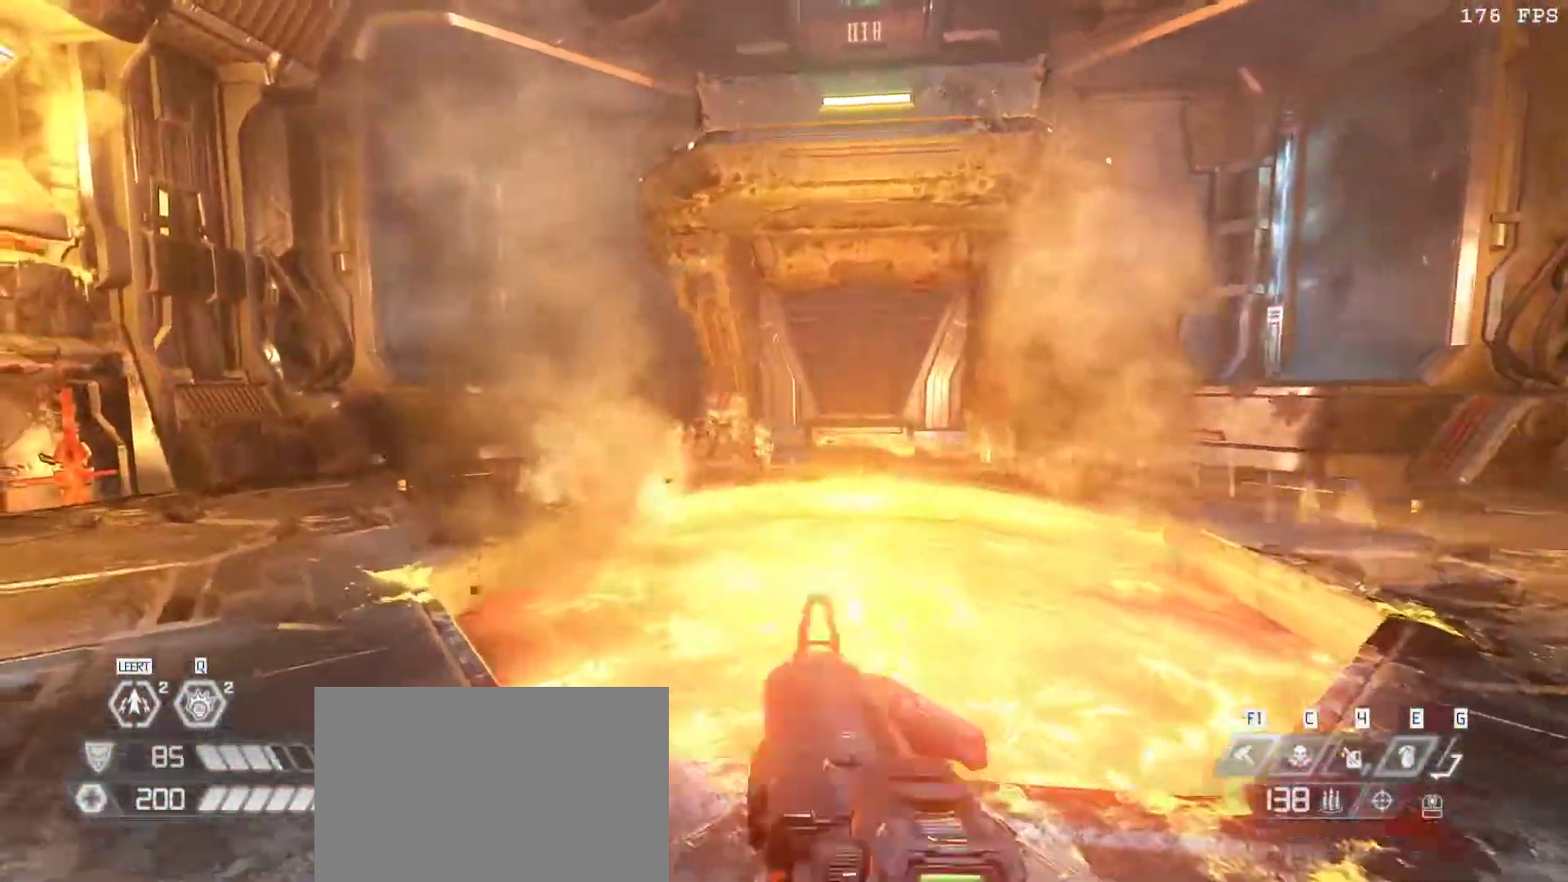
{"keys": ["a", "v", "w"], "mouse": [], "events": [[17, "mouse_left", "down"], [83, "mouse_left", "up"], [117, "a", "down"], [117, "mouse_wheel", "up"], [133, "mouse_right", "up"], [317, "mouse_right", "down"], [350, "mouse_left", "down"], [350, "w", "down"], [400, "r", "down"], [450, "mouse_right", "up"], [500, "mouse_left", "up"], [500, "r", "up"], [500, "v", "down"]]}
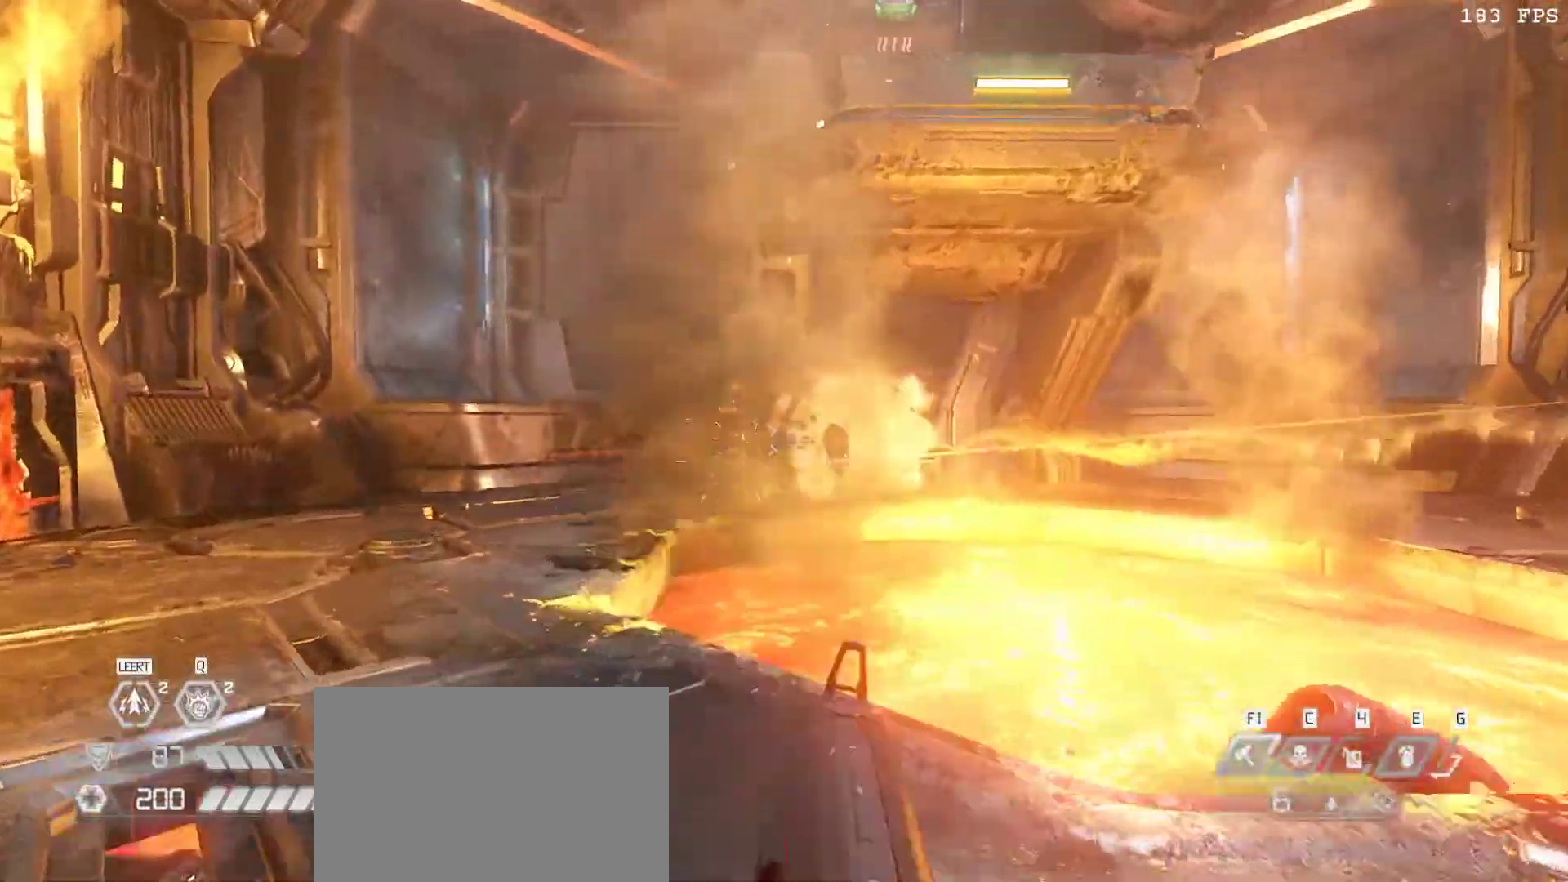
{"keys": ["a"], "mouse": [], "events": [[117, "mouse_left", "down"], [133, "3", "down"], [183, "v", "up"], [283, "3", "up"], [283, "w", "up"], [333, "mouse_left", "up"], [333, "w", "down"], [367, "a", "up"], [383, "w", "up"], [483, "a", "down"]]}
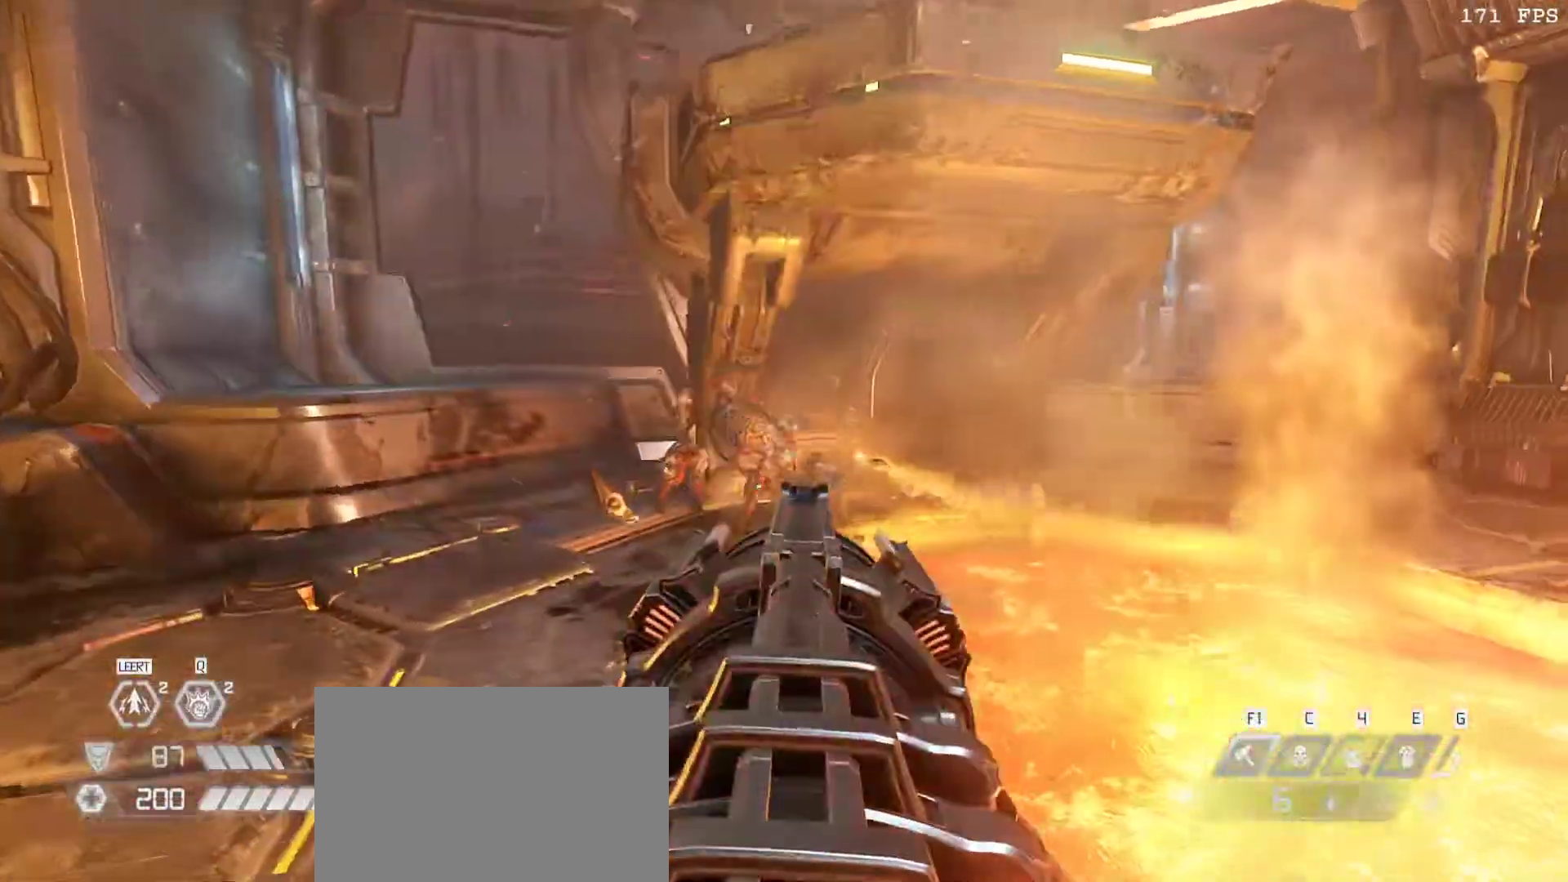
{"keys": ["a", "f", "w"], "mouse": [], "events": [[17, "mouse_right", "down"], [17, "w", "down"], [50, "shift", "down"], [67, "v", "down"], [117, "mouse_left", "down"], [150, "r", "down"], [150, "shift", "up"], [250, "mouse_left", "up"], [250, "mouse_right", "up"], [250, "v", "up"], [300, "r", "up"], [467, "f", "down"]]}
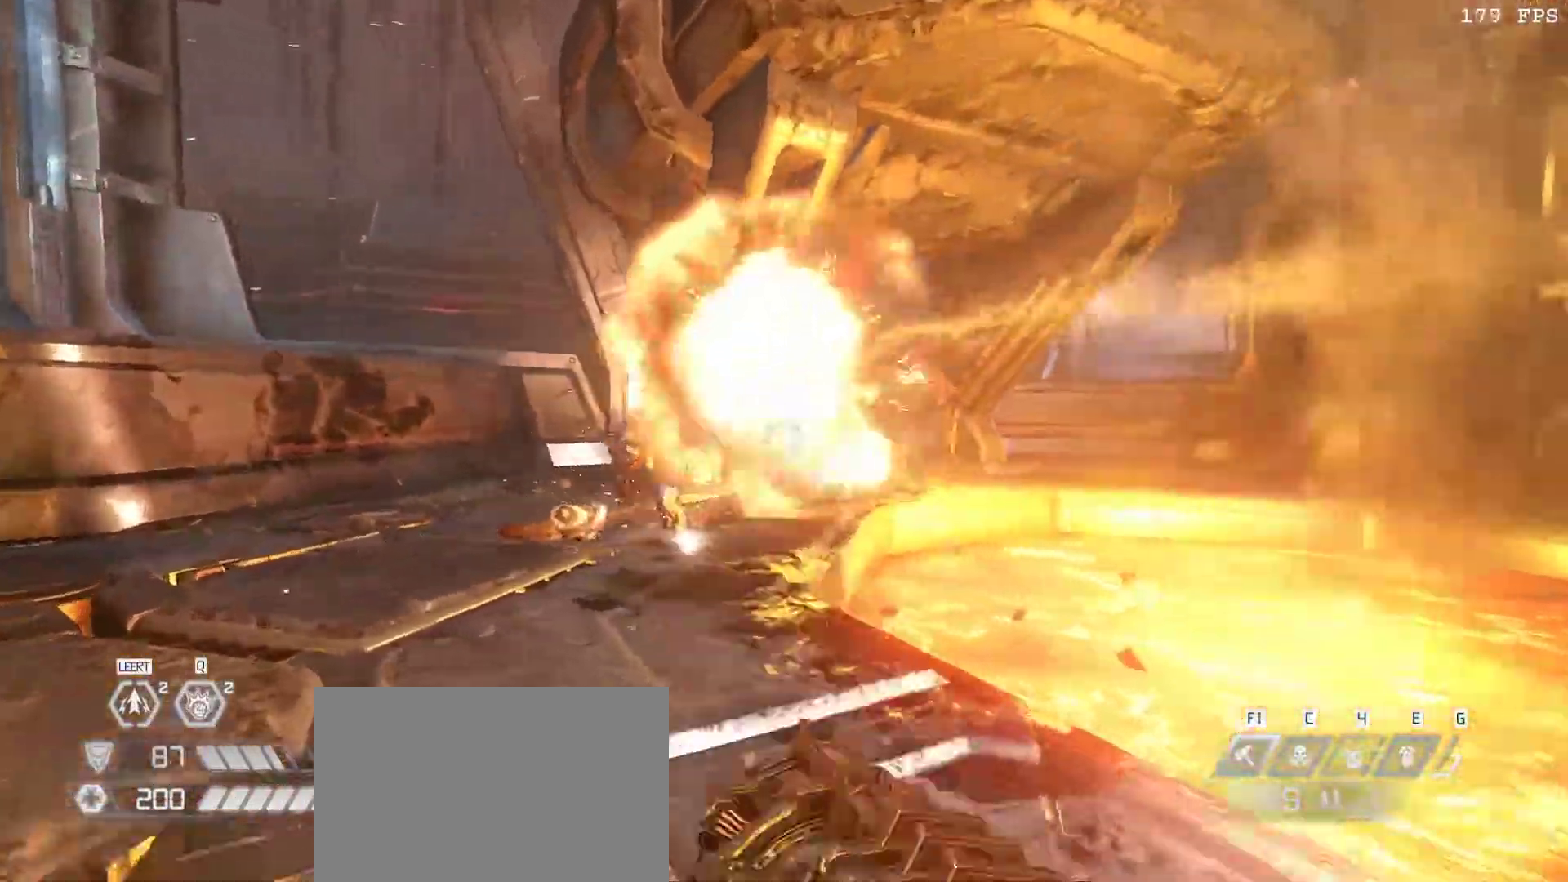
{"keys": [], "mouse": ["right"], "events": [[83, "f", "up"], [167, "v", "down"], [317, "a", "up"], [317, "v", "up"], [317, "w", "up"], [450, "mouse_right", "down"]]}
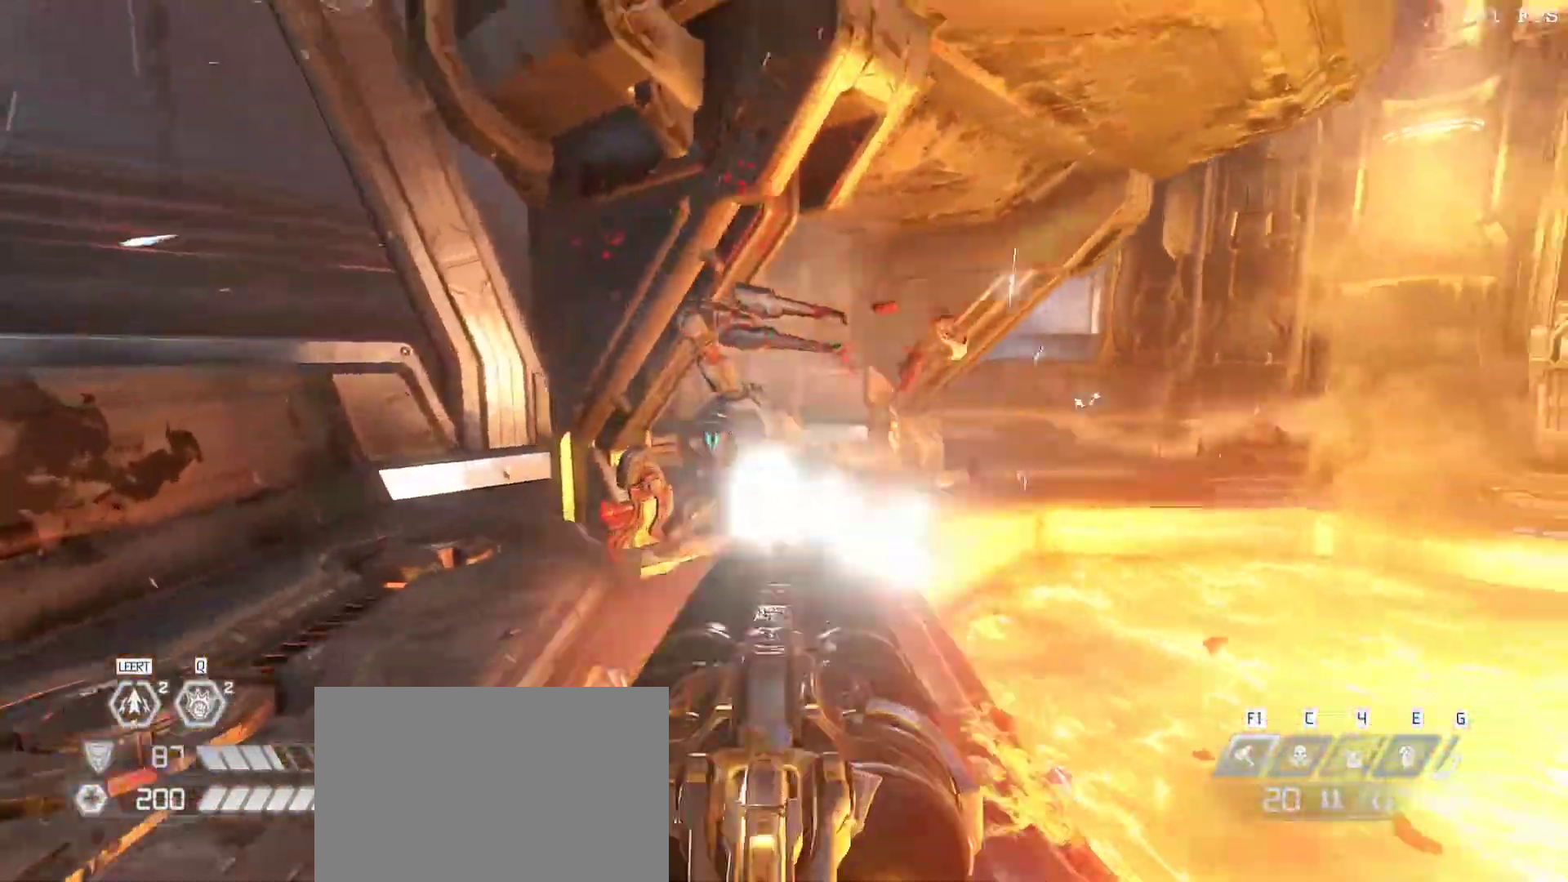
{"keys": ["d"], "mouse": [], "events": [[133, "mouse_right", "up"], [267, "mouse_left", "down"], [283, "d", "down"], [383, "v", "down"], [467, "mouse_left", "up"], [500, "v", "up"]]}
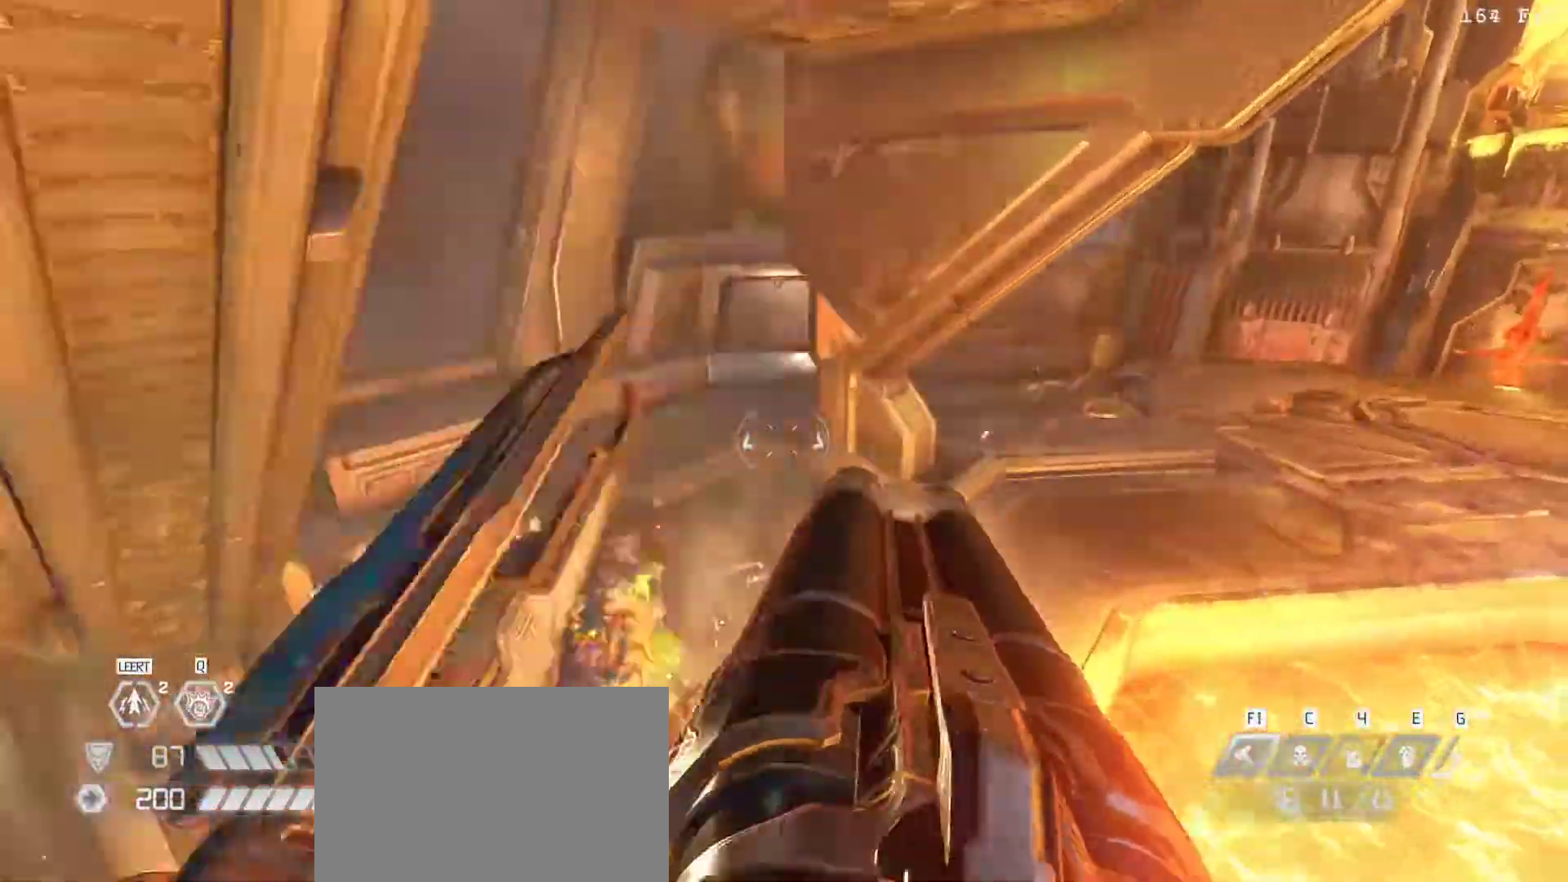
{"keys": ["d", "w"], "mouse": []}